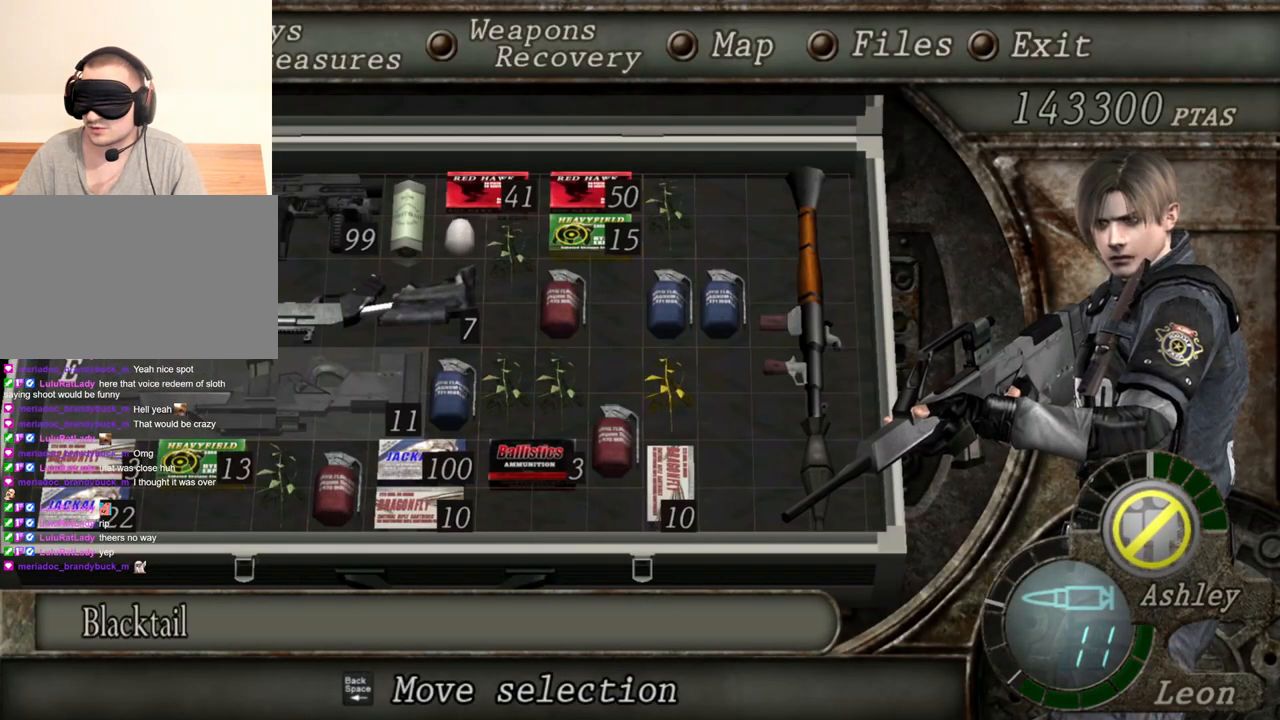
Gameplay with keyboard and mouse; each line is a JSON object with the keys and mouse buttons held at the frame after it. "events" lists presses ("down") and releases ("up") of "1", "2", "3", "4", "5", "a", "alt", "b", "c", "ctrl", "d", "e", "f", "g", "q", "r", "s", "shift", "space", "t", "tab", "tilde", "v", "w", "x", "z", "mouse_left", "mouse_wheel", "mouse_right", "mouse_mb4" and "mouse_mb5" between this image and that frame as [ms after this image, input, new state], when the widget could be followed in between. "mouse_left", "mouse_wheel", "mouse_right", "mouse_mb4", "mouse_mb5" = the "left", "wheel", "right", "mb4", "mb5" buttons of the "mouse" list. No other keys are recorded. "wheel" means that the mouse wheel is clicked or scrolled. Mouse movement is not recorded.
{"keys": [], "mouse": ["right"], "events": []}
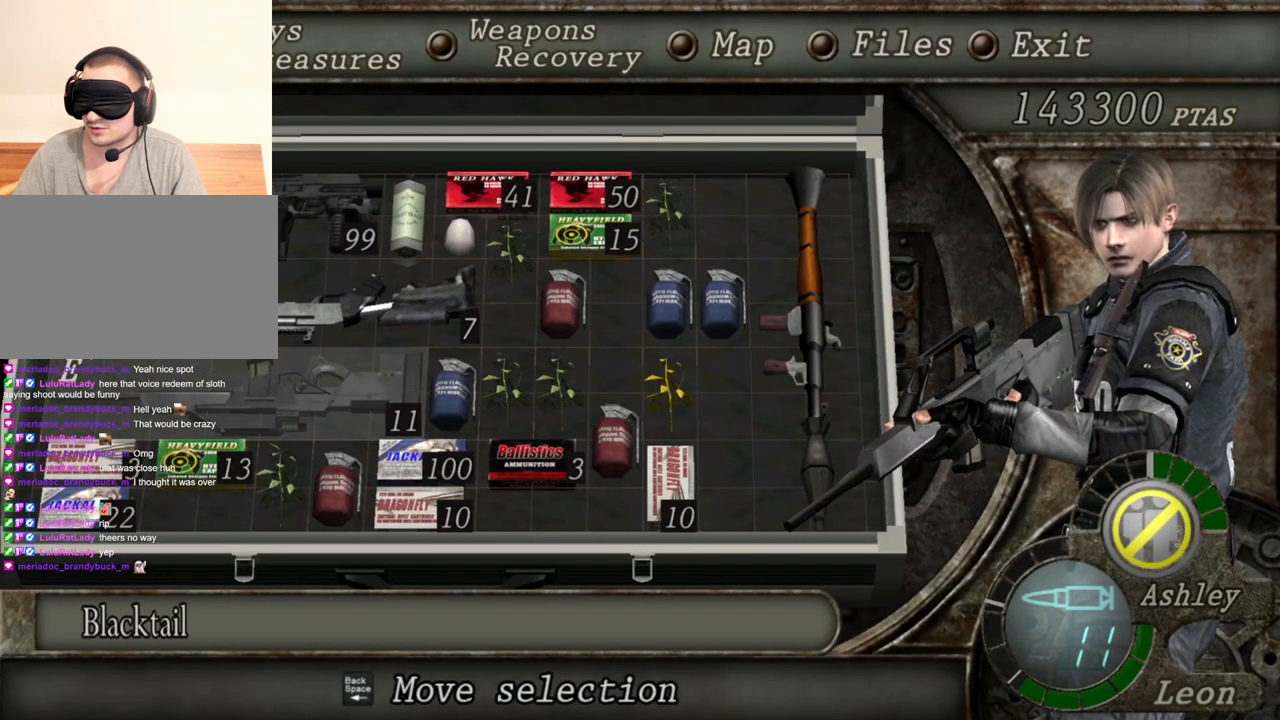
{"keys": [], "mouse": ["right"], "events": []}
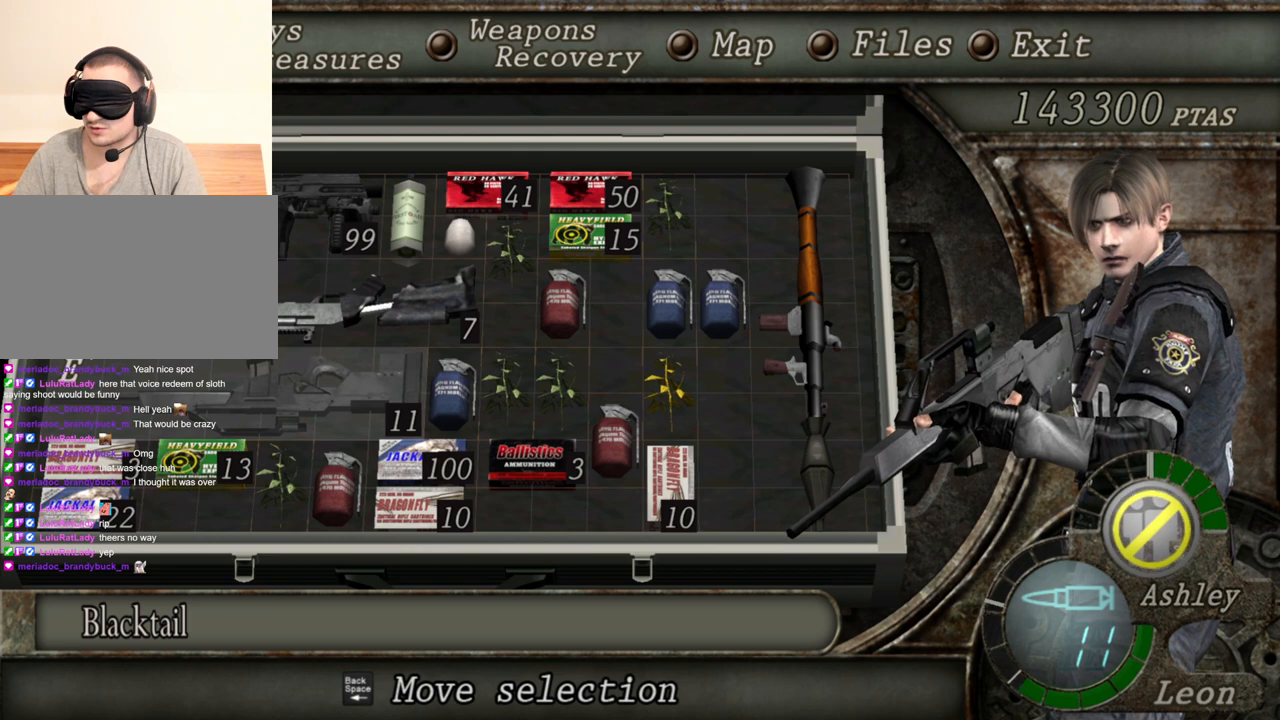
{"keys": [], "mouse": ["right"], "events": []}
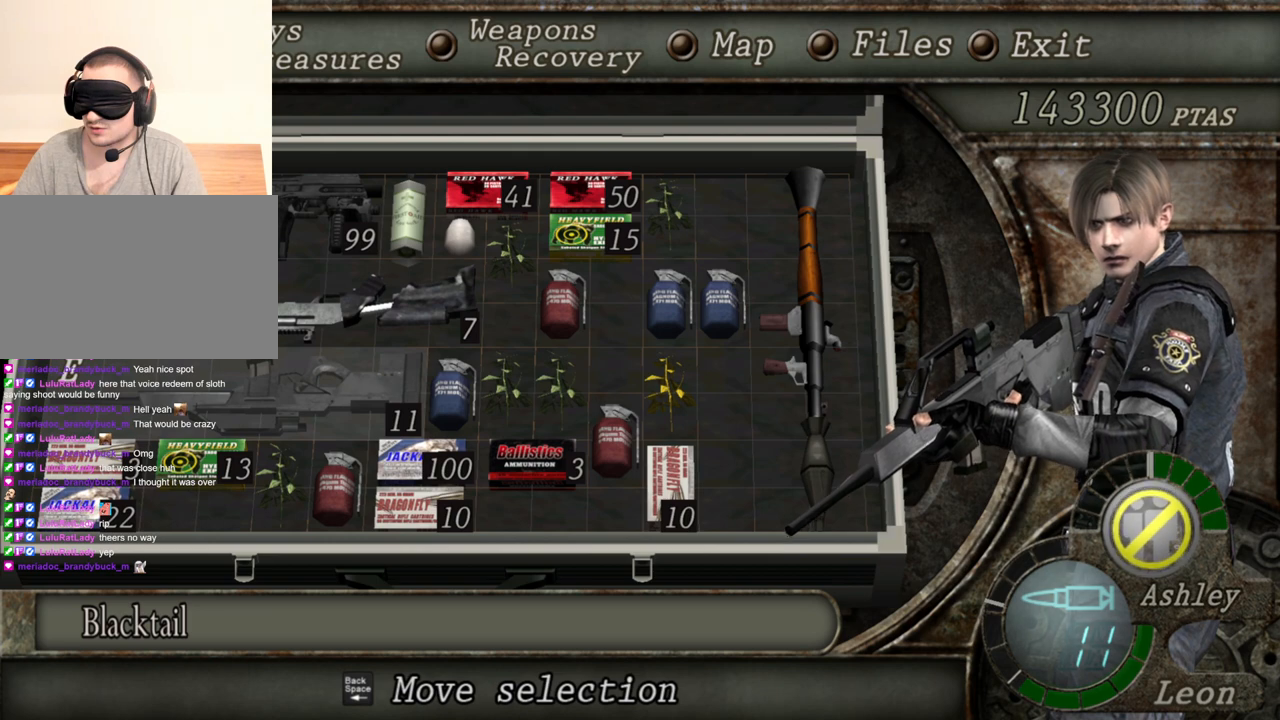
{"keys": [], "mouse": ["right"], "events": []}
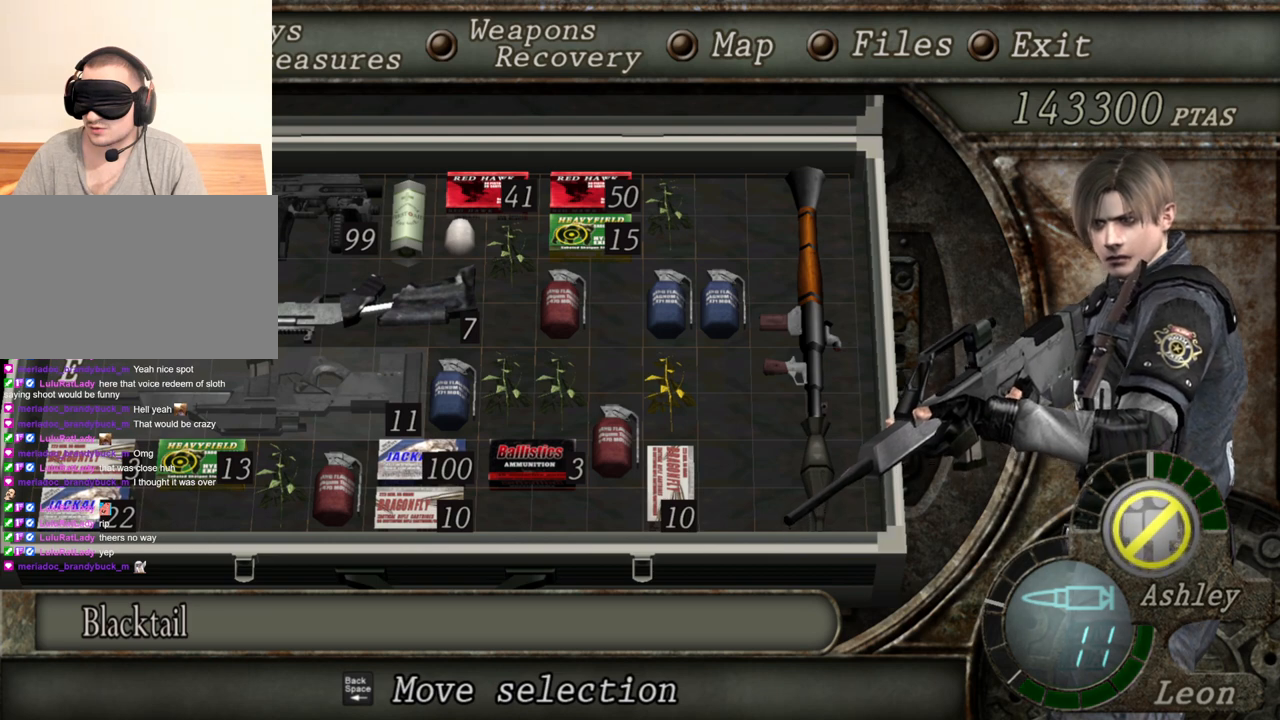
{"keys": [], "mouse": ["right"], "events": []}
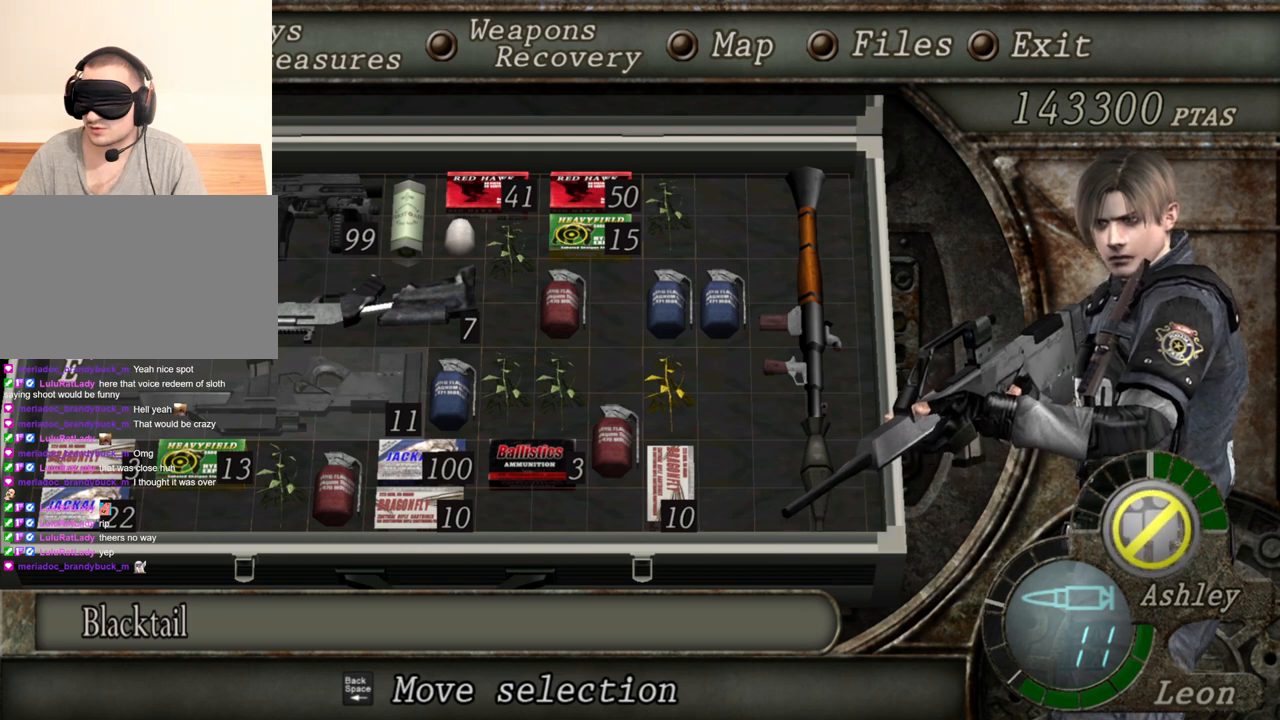
{"keys": [], "mouse": ["right"], "events": []}
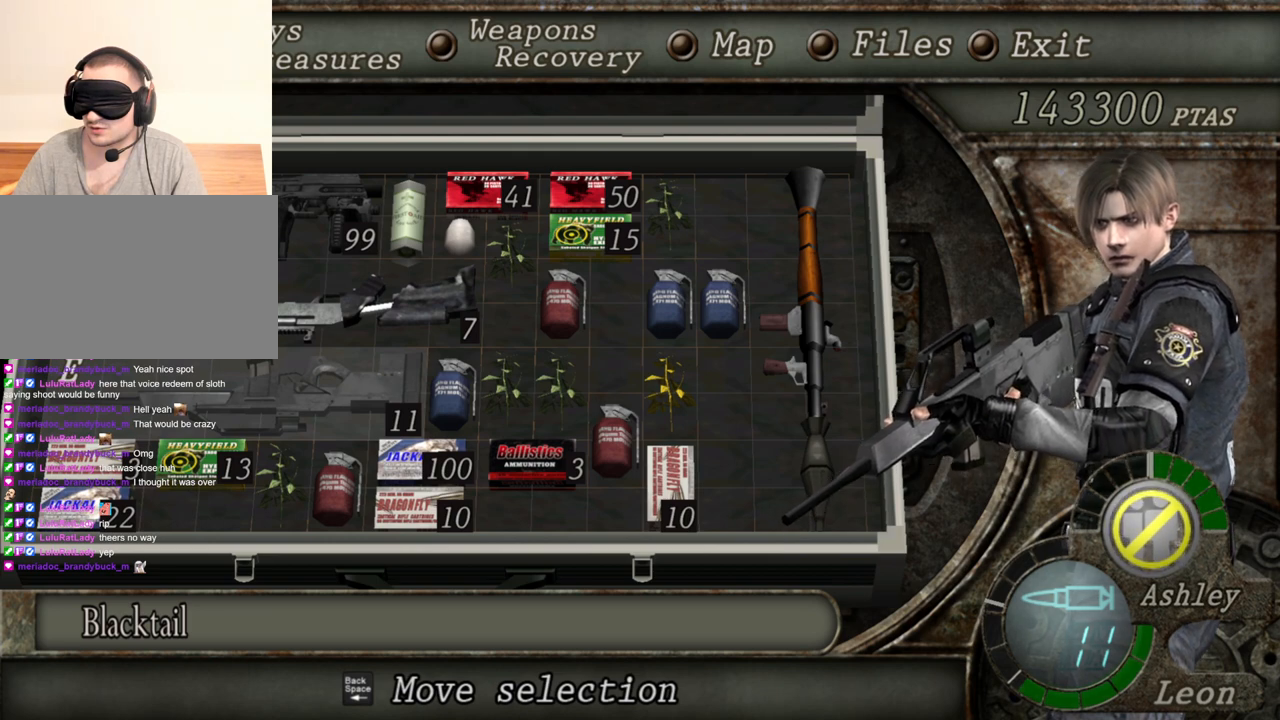
{"keys": [], "mouse": ["right"], "events": []}
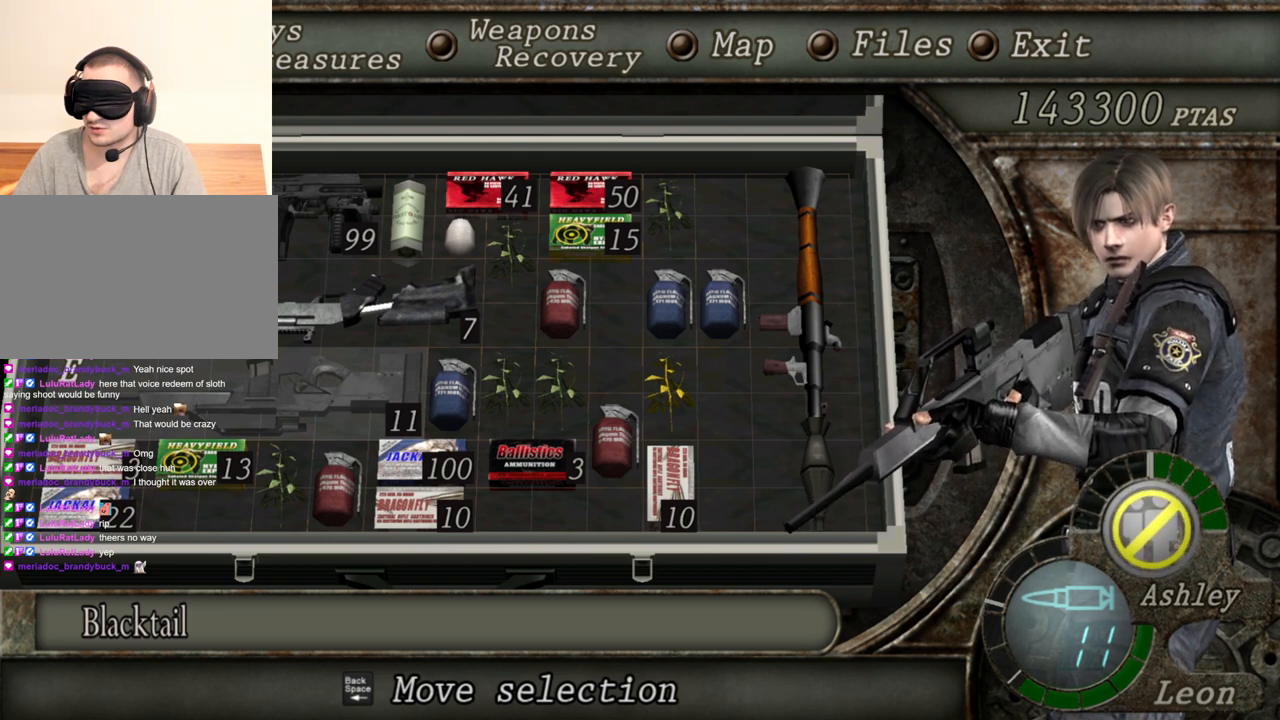
{"keys": [], "mouse": ["right"], "events": []}
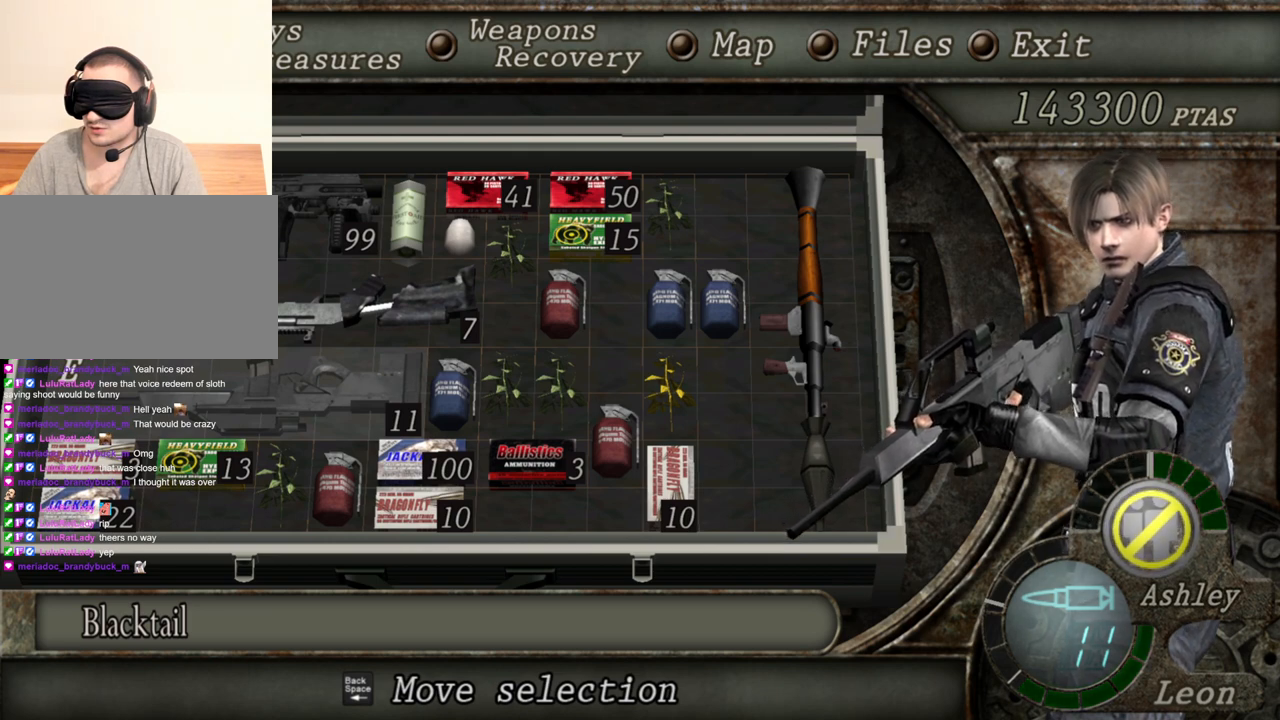
{"keys": [], "mouse": ["right"], "events": []}
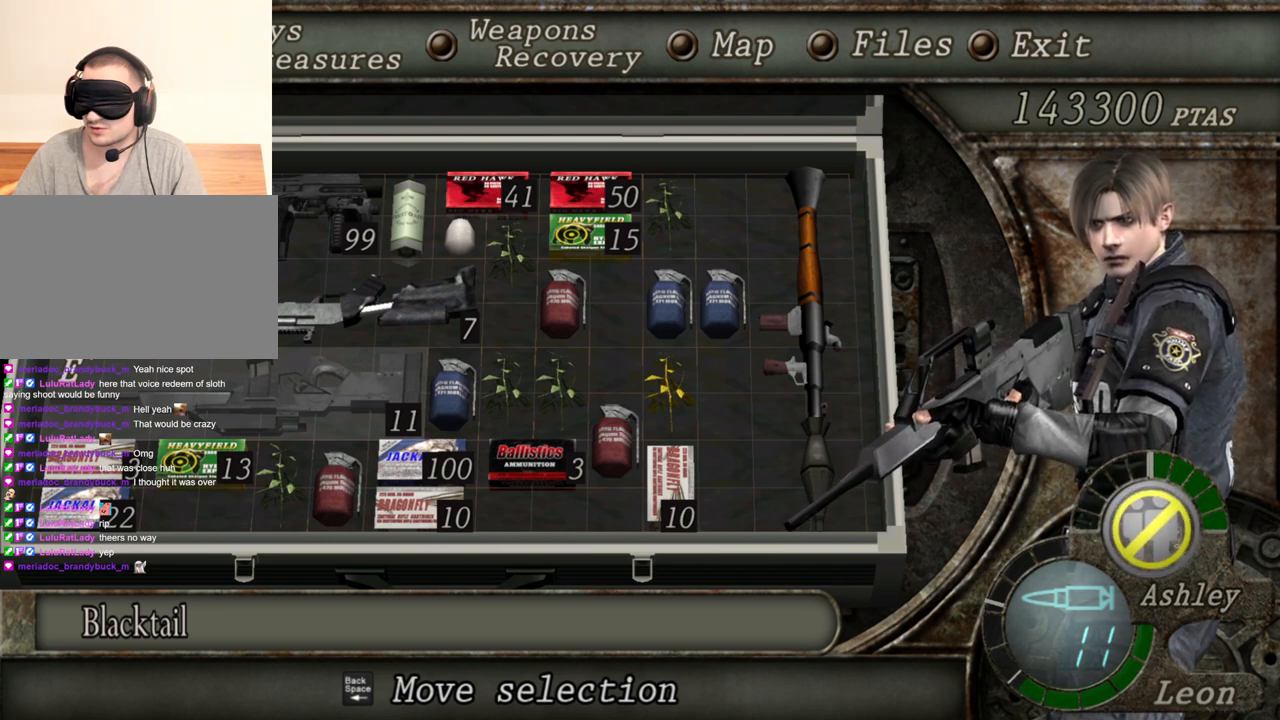
{"keys": [], "mouse": ["right"], "events": []}
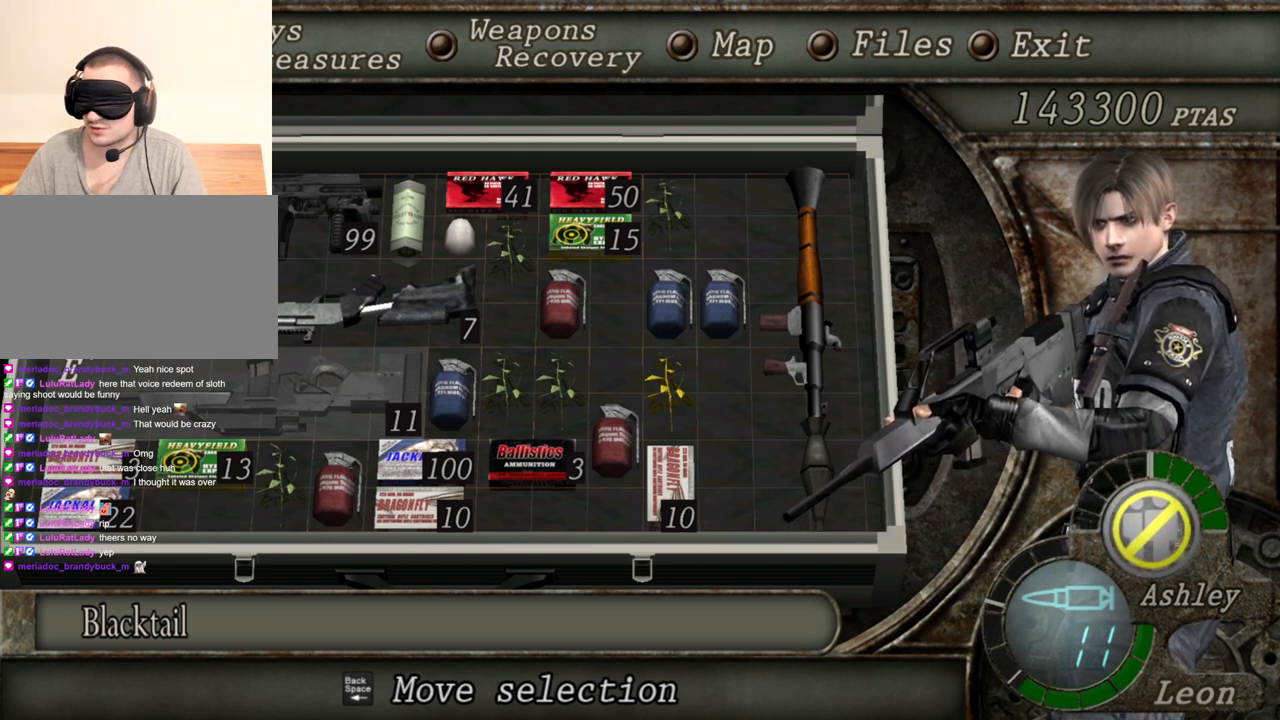
{"keys": [], "mouse": ["right"], "events": [[67, "tab", "down"], [167, "tab", "up"]]}
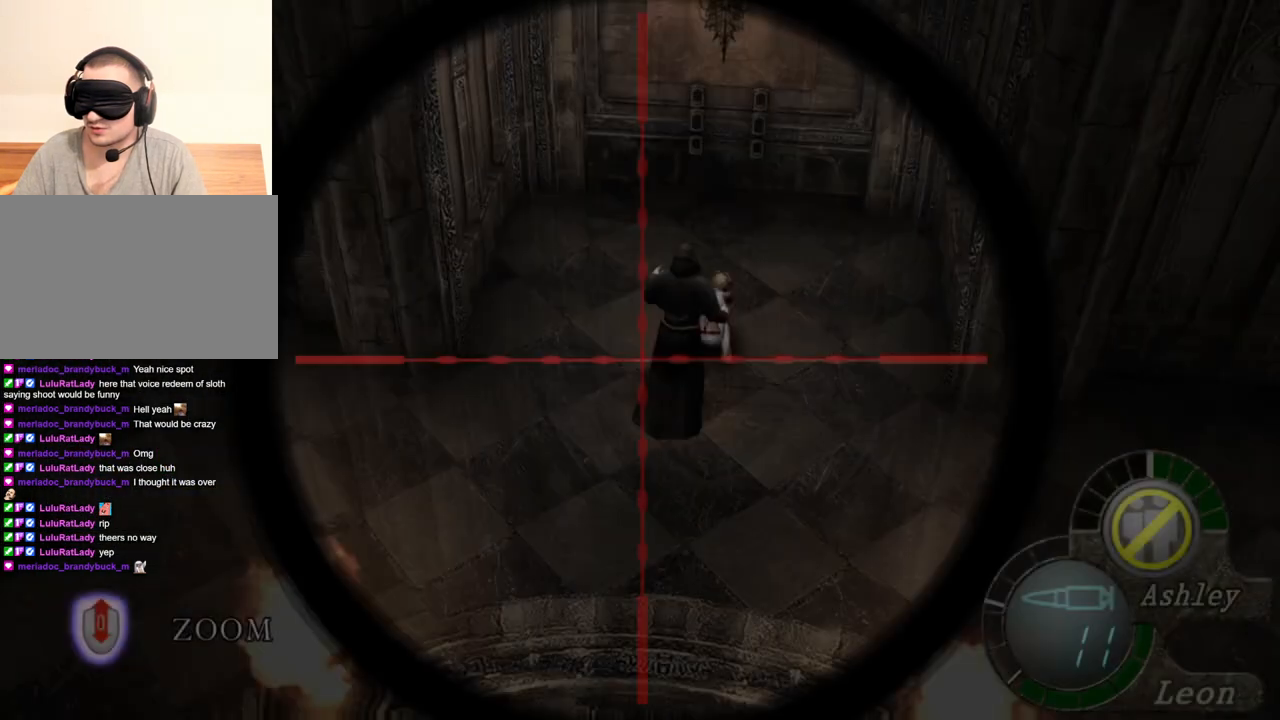
{"keys": [], "mouse": ["right"], "events": [[33, "mouse_left", "down"], [300, "mouse_left", "up"]]}
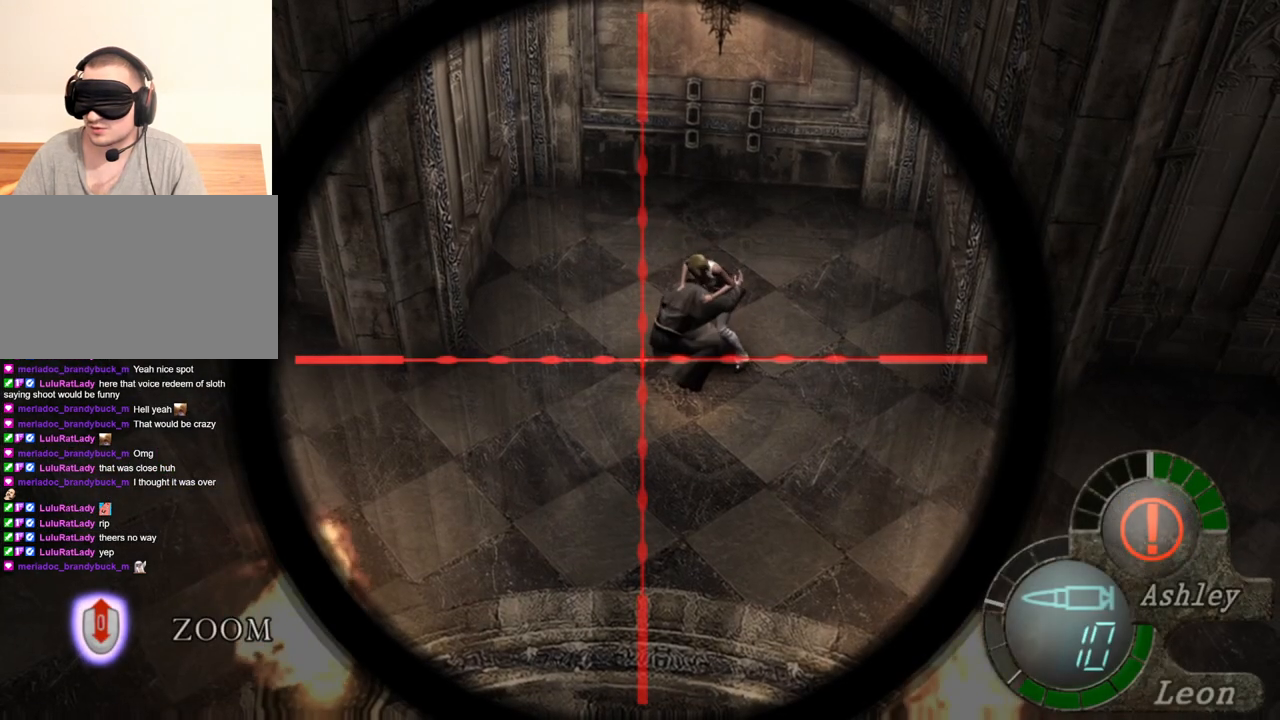
{"keys": [], "mouse": ["right"], "events": []}
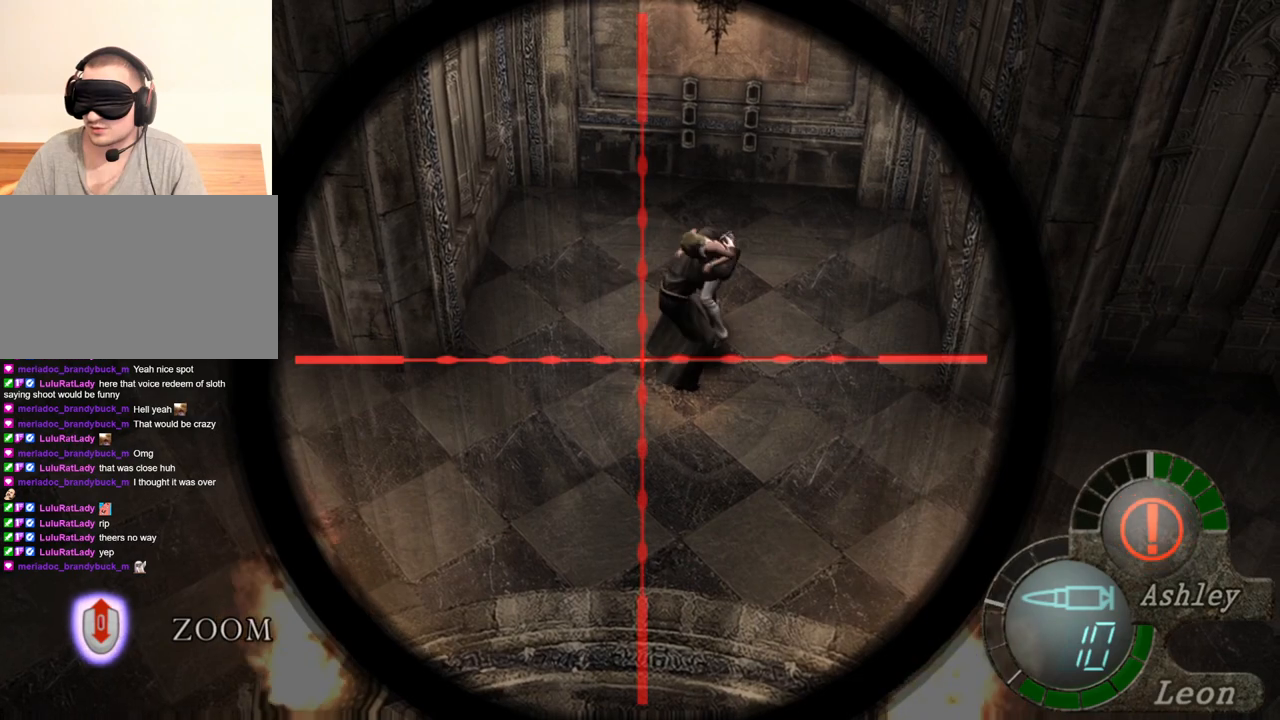
{"keys": ["tab"], "mouse": ["right"], "events": [[33, "tab", "down"], [100, "tab", "up"], [500, "tab", "down"]]}
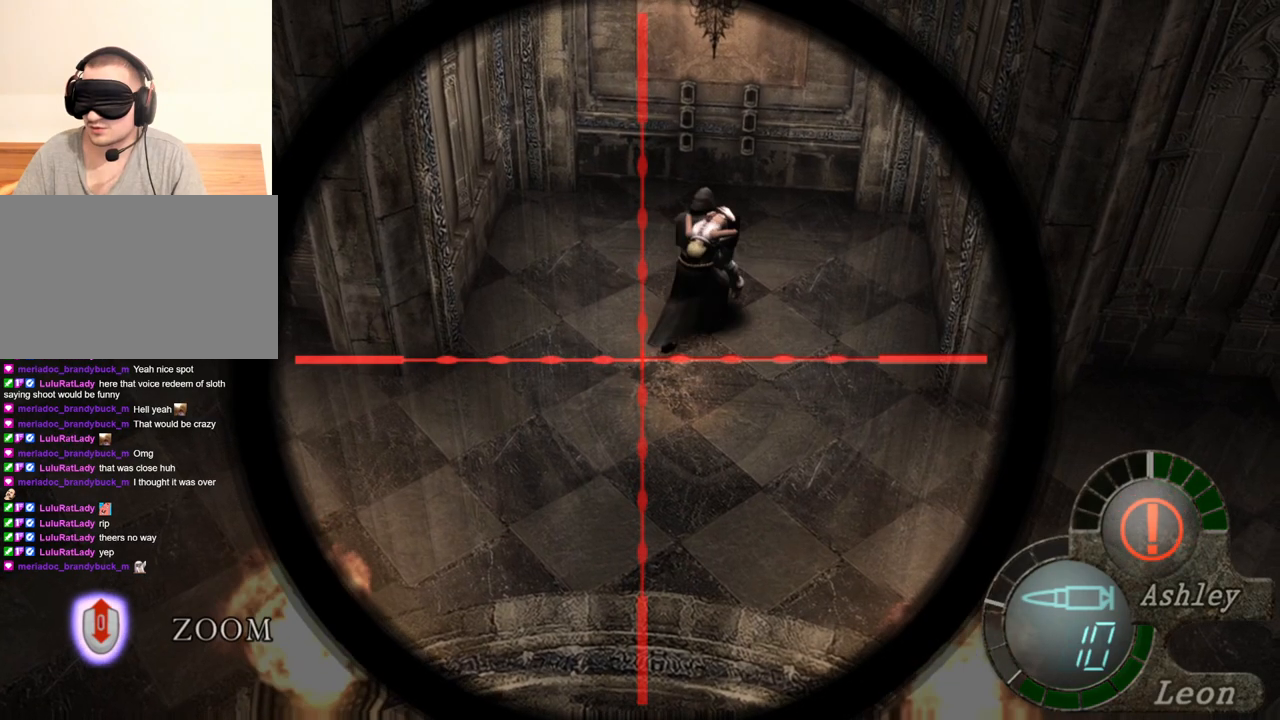
{"keys": ["tab"], "mouse": ["right"], "events": [[133, "tab", "up"], [433, "tab", "down"]]}
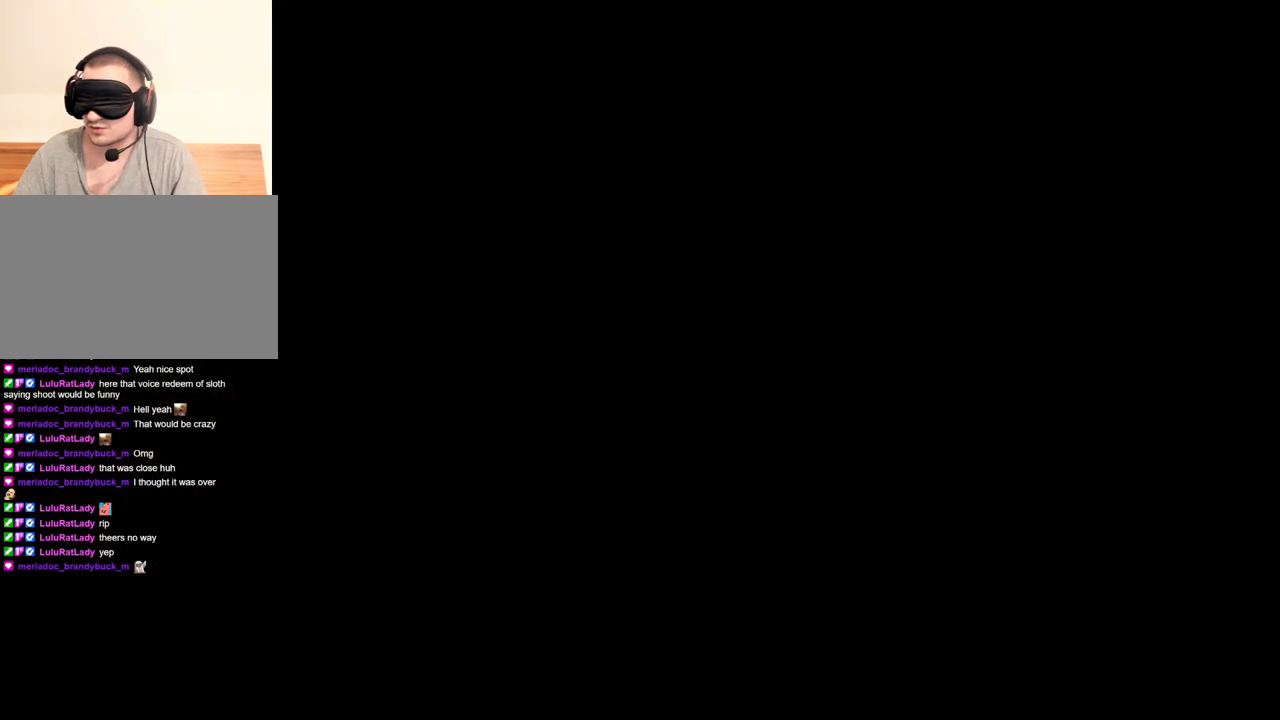
{"keys": [], "mouse": ["right"], "events": [[100, "tab", "up"]]}
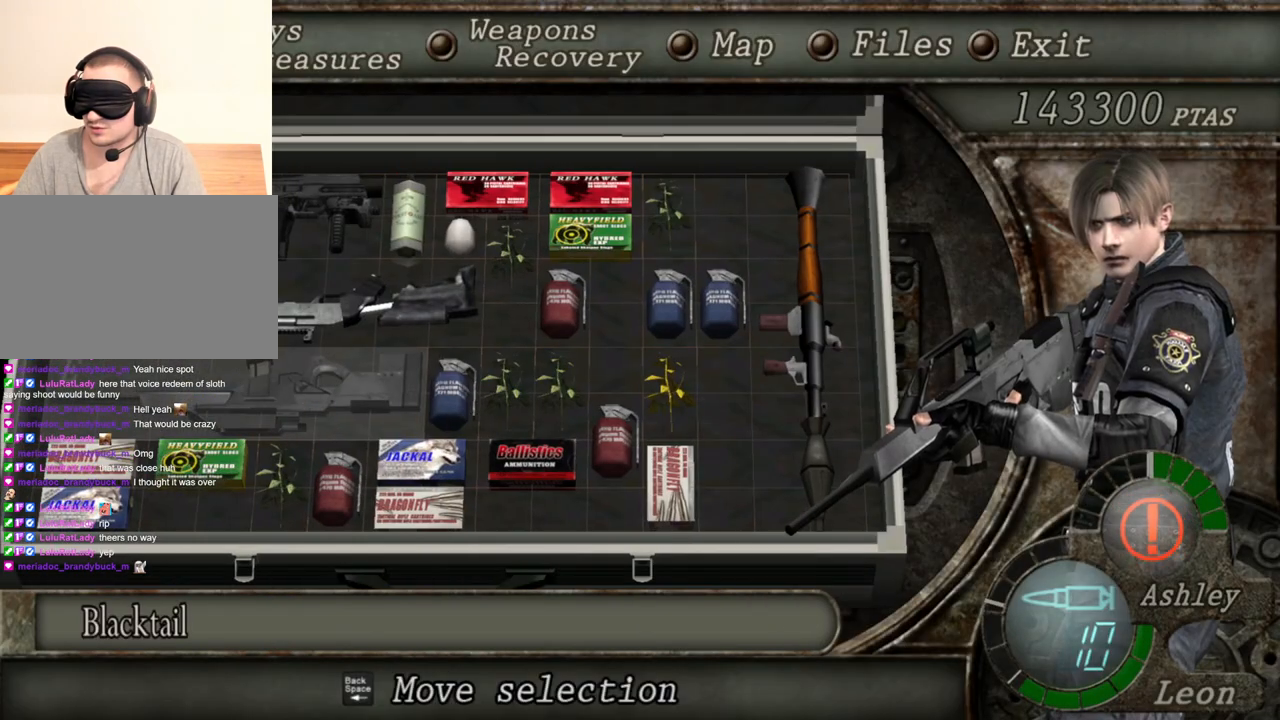
{"keys": [], "mouse": ["right"], "events": []}
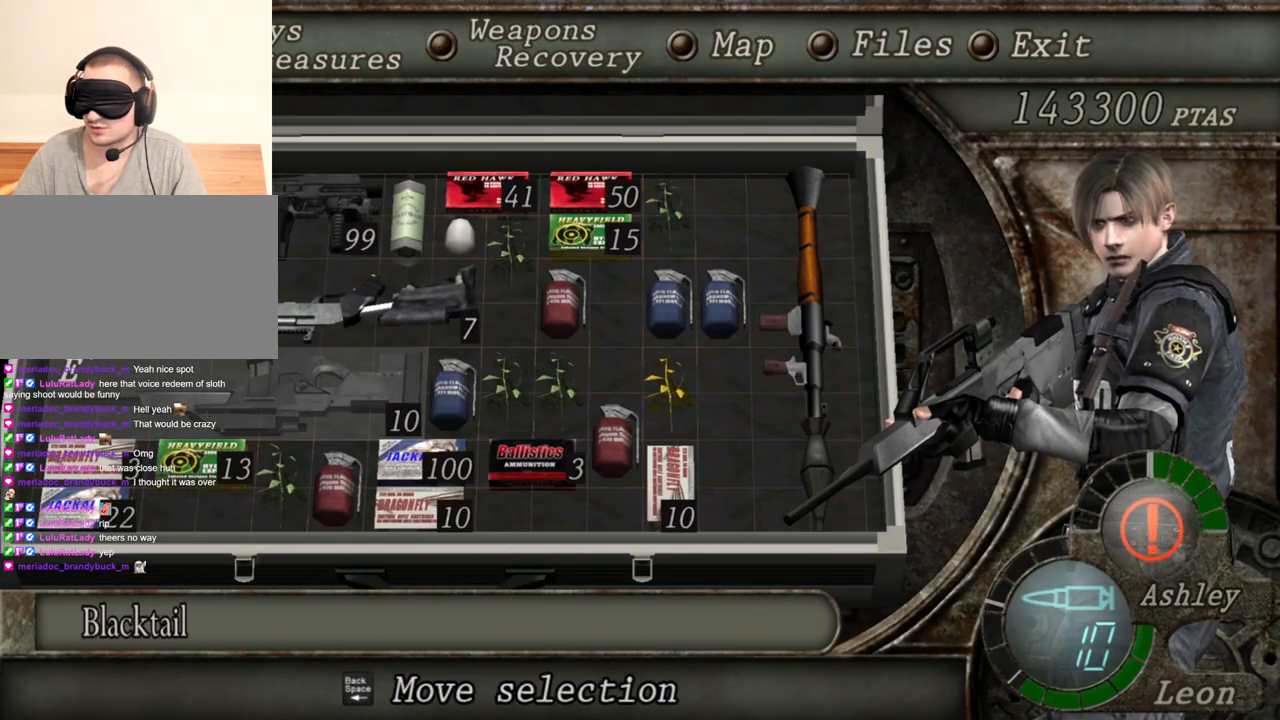
{"keys": [], "mouse": ["right"], "events": []}
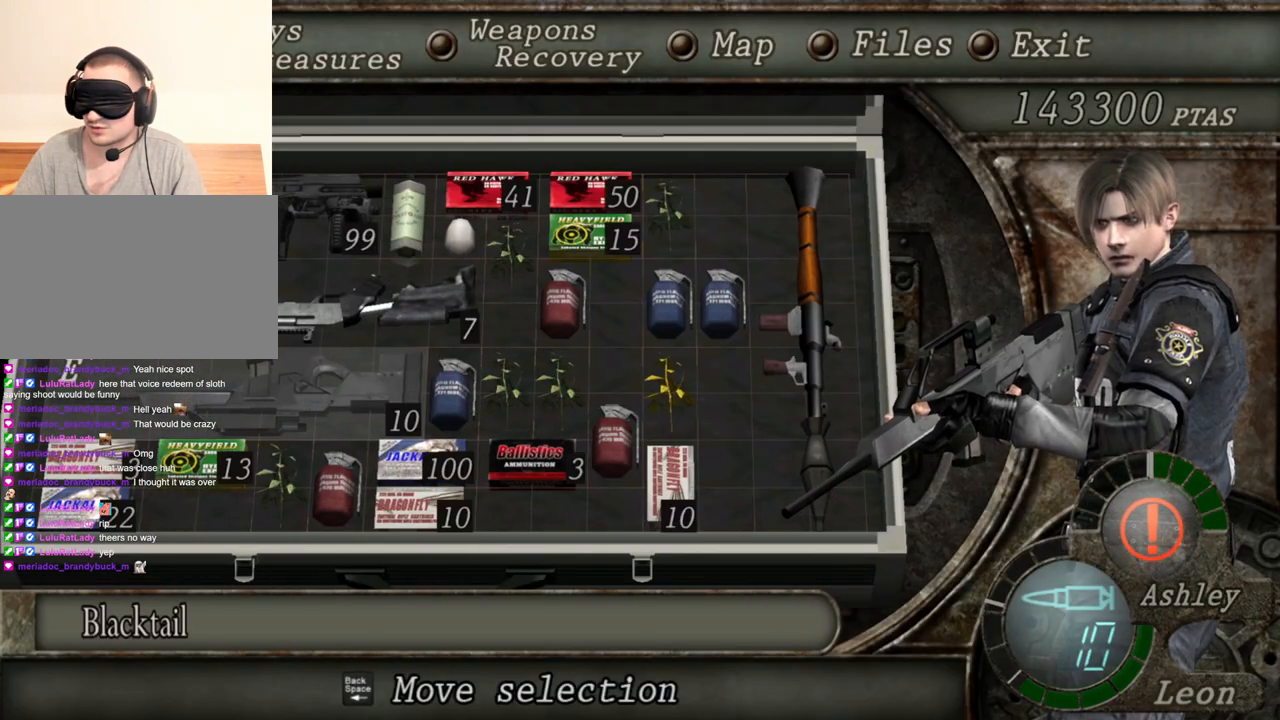
{"keys": [], "mouse": ["right"], "events": []}
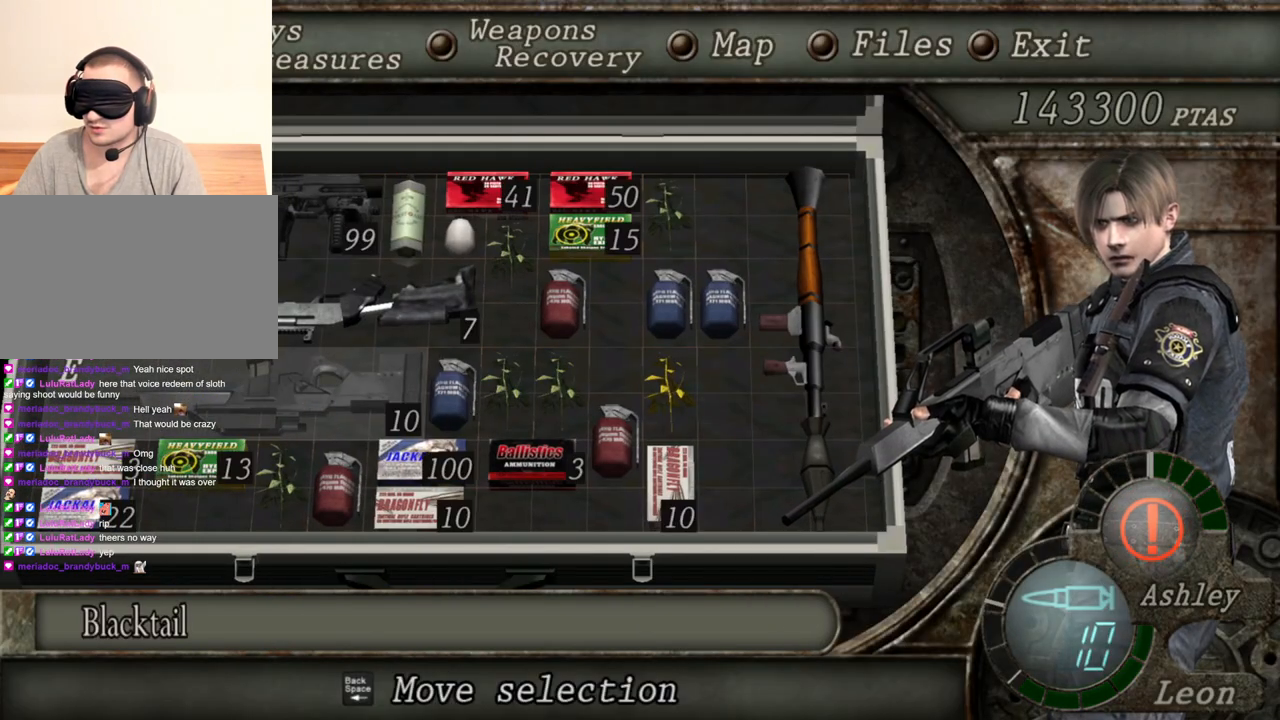
{"keys": [], "mouse": ["right"], "events": []}
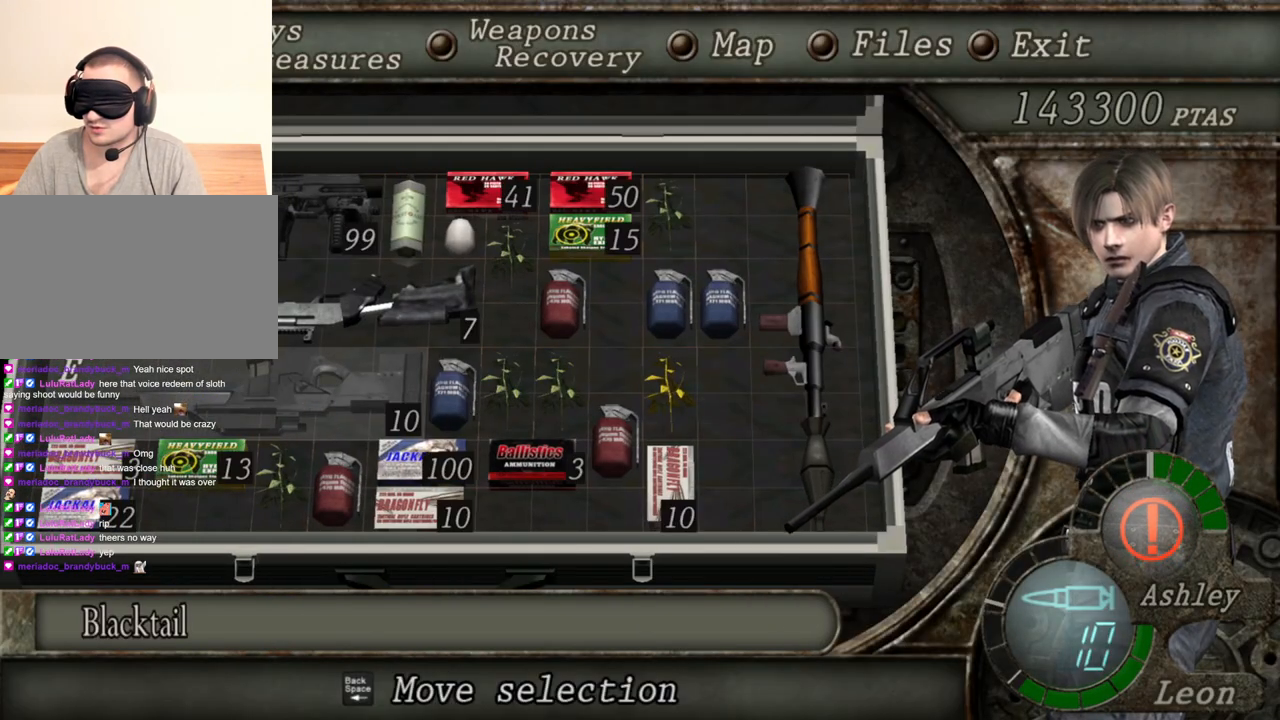
{"keys": [], "mouse": ["right"], "events": [[233, "tab", "down"], [367, "tab", "up"]]}
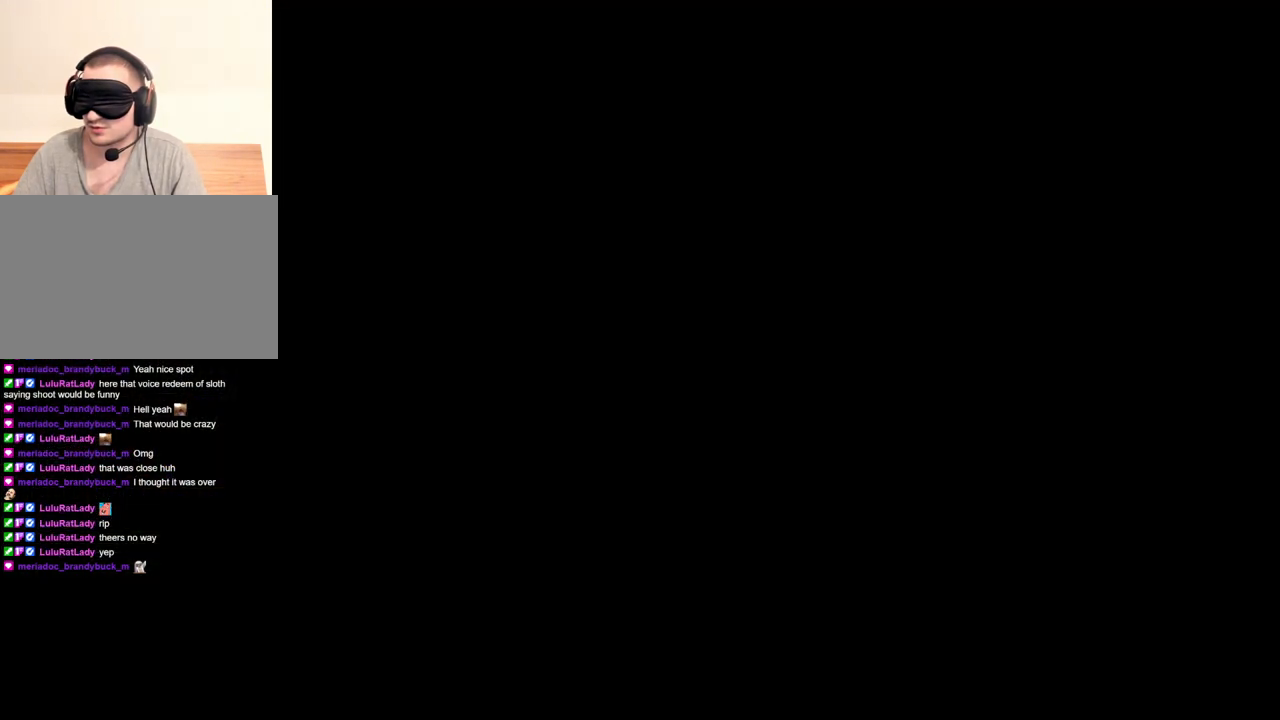
{"keys": [], "mouse": ["right"], "events": []}
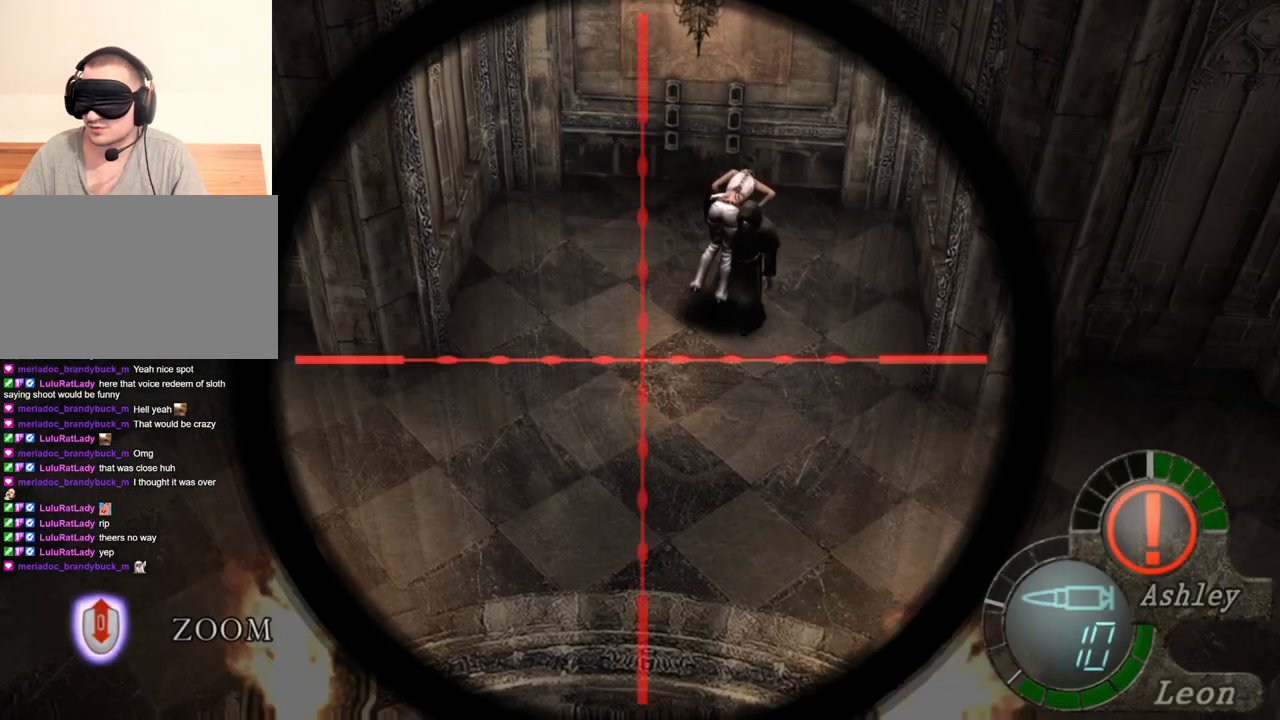
{"keys": [], "mouse": ["right"], "events": [[367, "tab", "down"], [500, "tab", "up"]]}
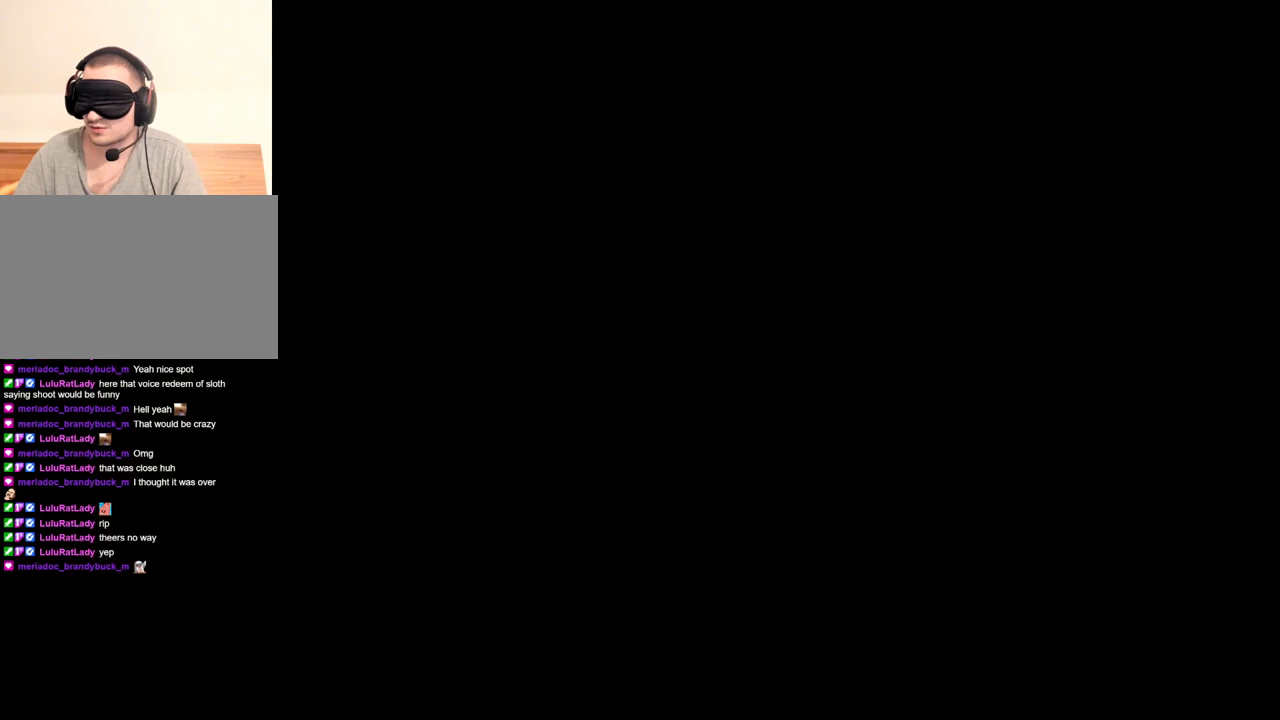
{"keys": [], "mouse": ["right"], "events": []}
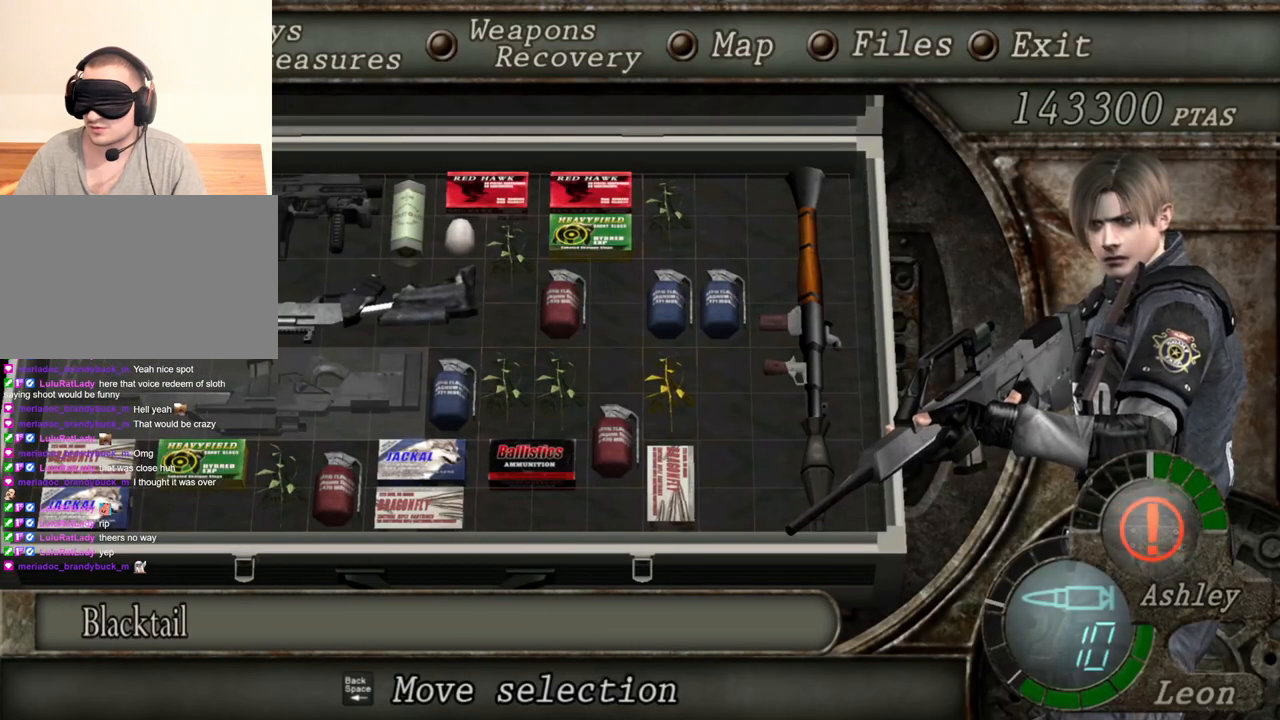
{"keys": [], "mouse": ["right"], "events": []}
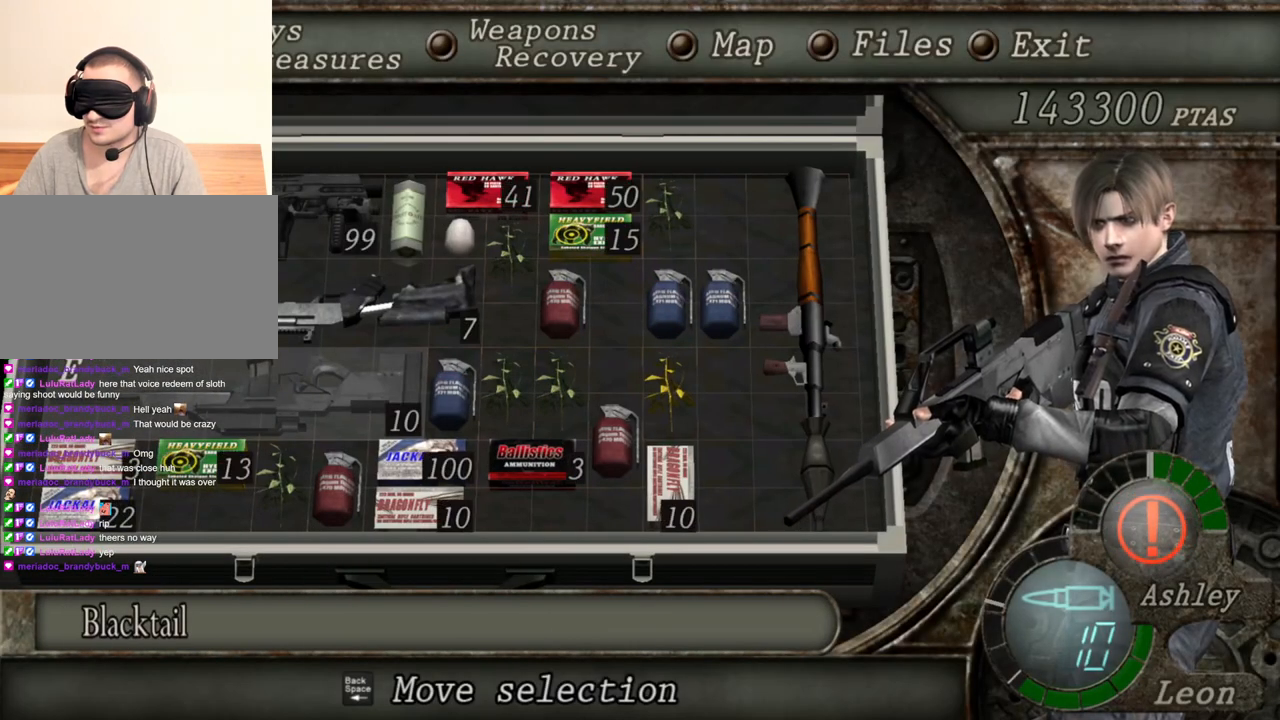
{"keys": [], "mouse": ["right"], "events": []}
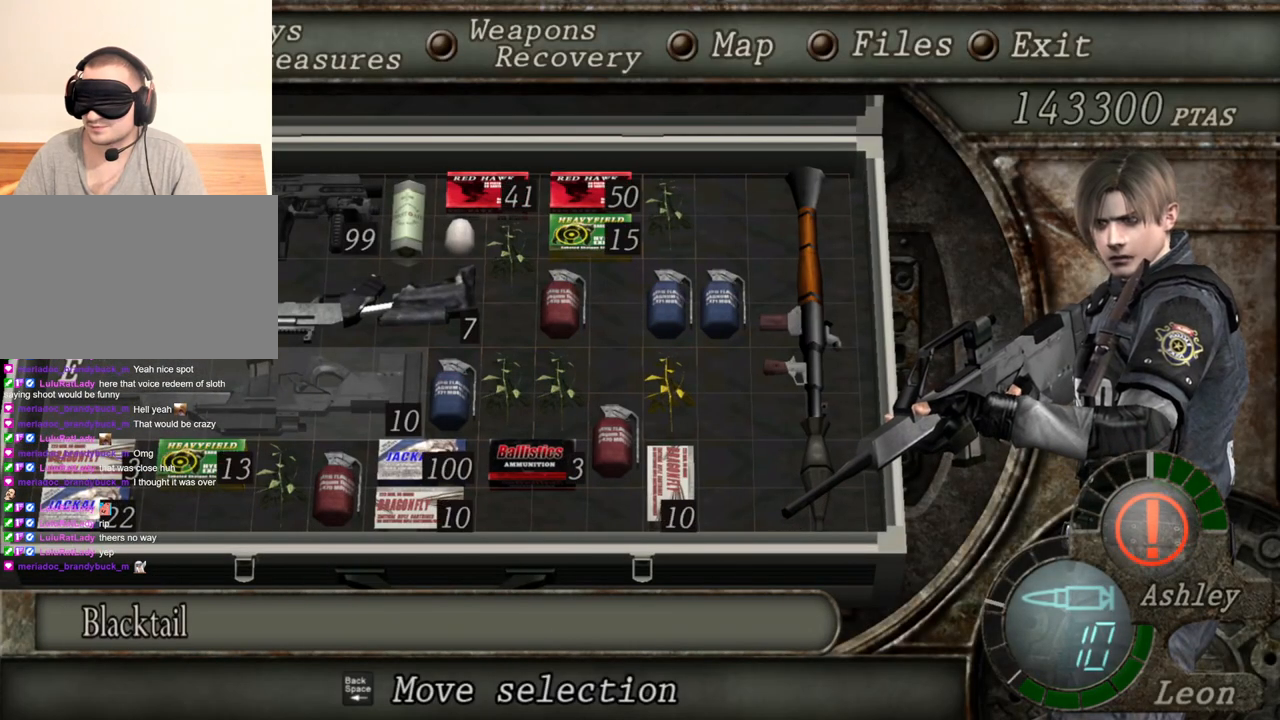
{"keys": [], "mouse": ["right"], "events": []}